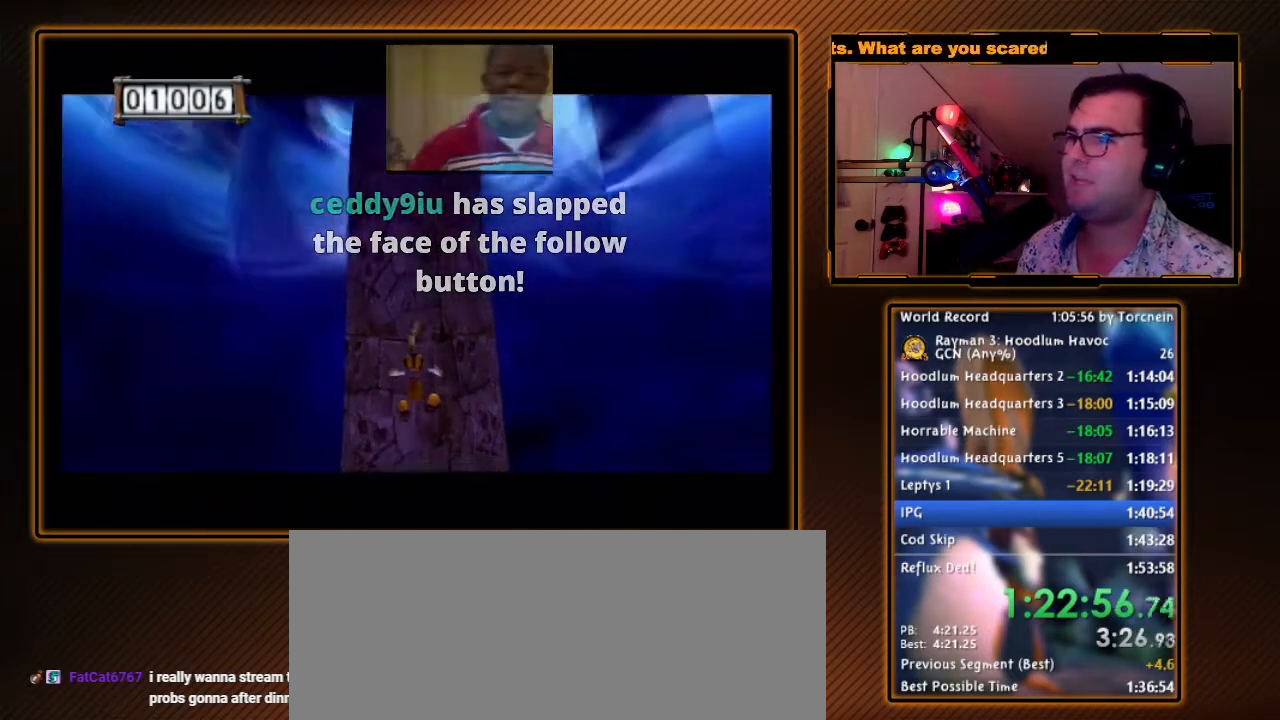
Gameplay with a controller (Nintendo layout); each line is a JSON object with the inputs held at the frame after it. "events" lists button and stick changes between this image and that frame as [ms after this image, input, new state], when the widget could be followed in between. Not read: L3 R3.
{"buttons": ["A"], "left_stick": "up", "right_stick": "center", "events": []}
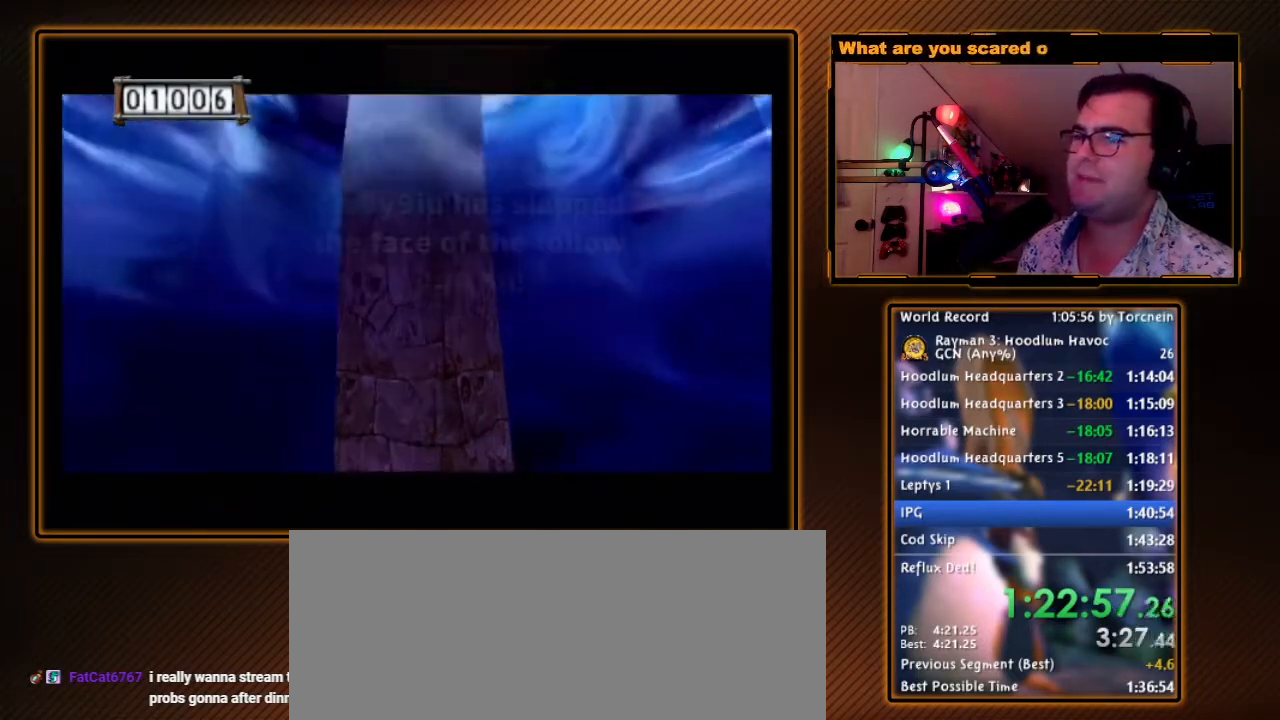
{"buttons": ["A"], "left_stick": "up", "right_stick": "center", "events": []}
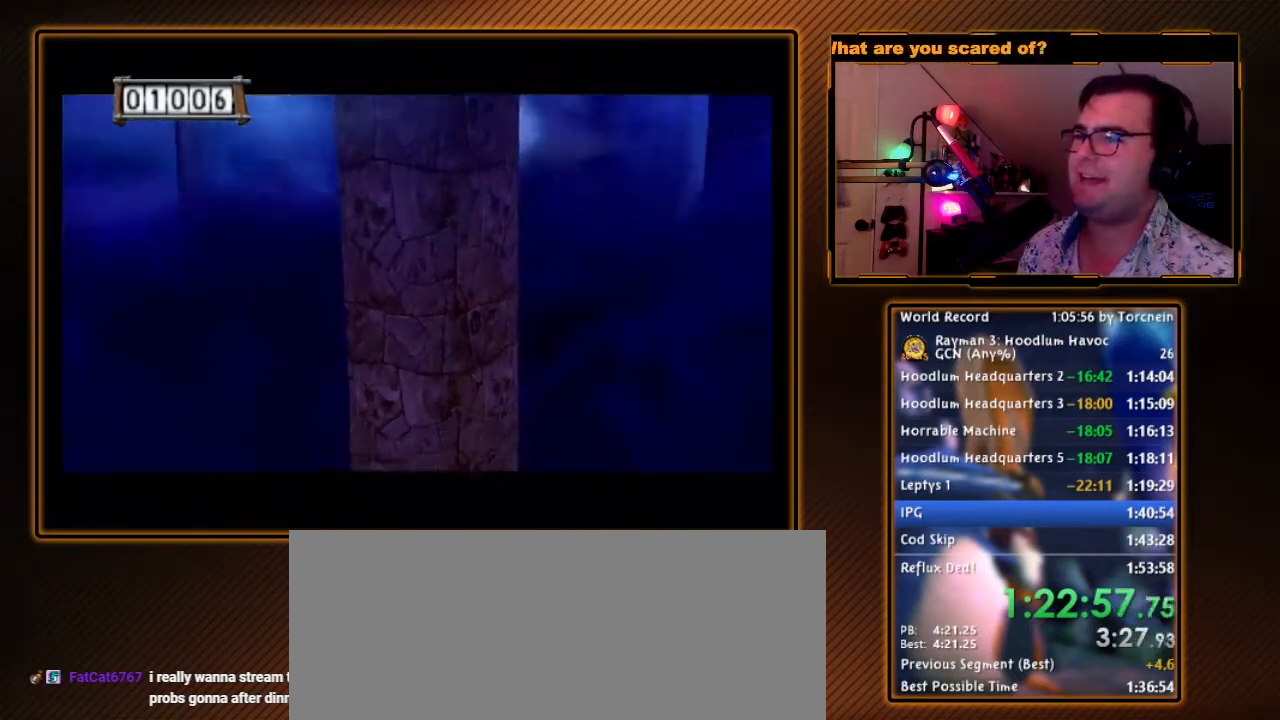
{"buttons": ["A"], "left_stick": "up", "right_stick": "center", "events": []}
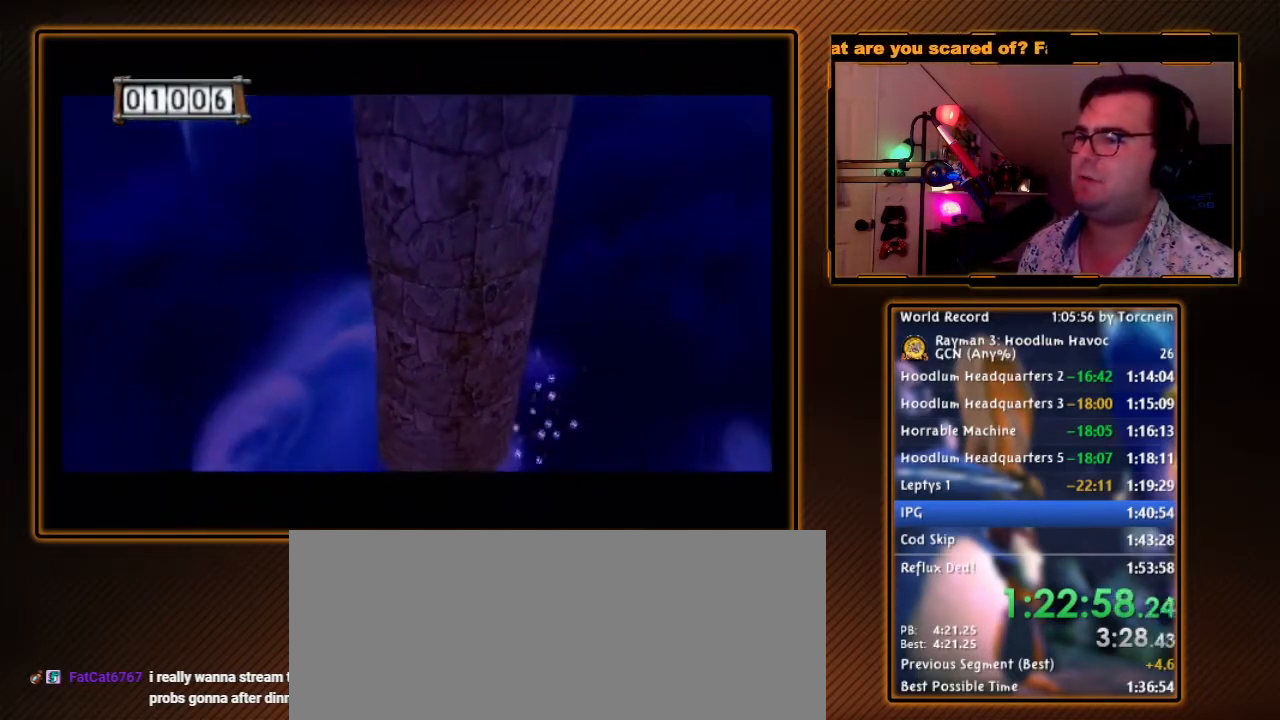
{"buttons": ["A"], "left_stick": "up-right", "right_stick": "center", "events": [[83, "left_stick", "up-right"]]}
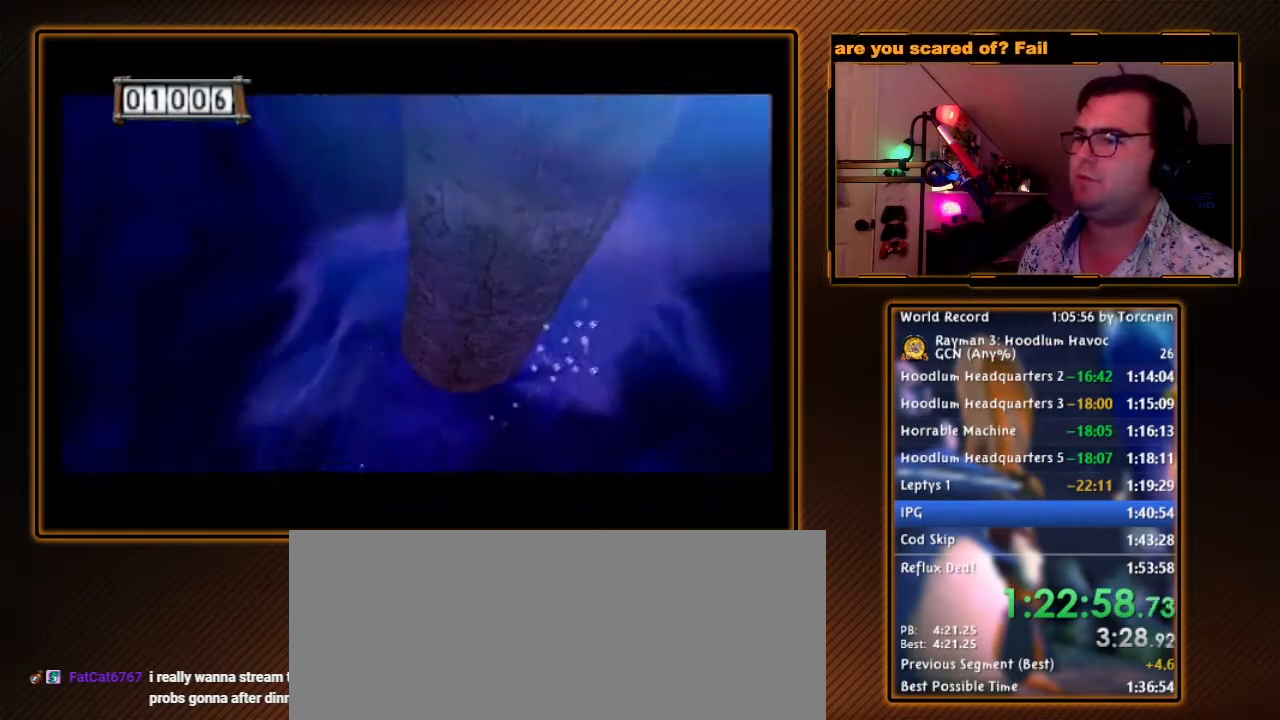
{"buttons": ["A"], "left_stick": "up-right", "right_stick": "center", "events": []}
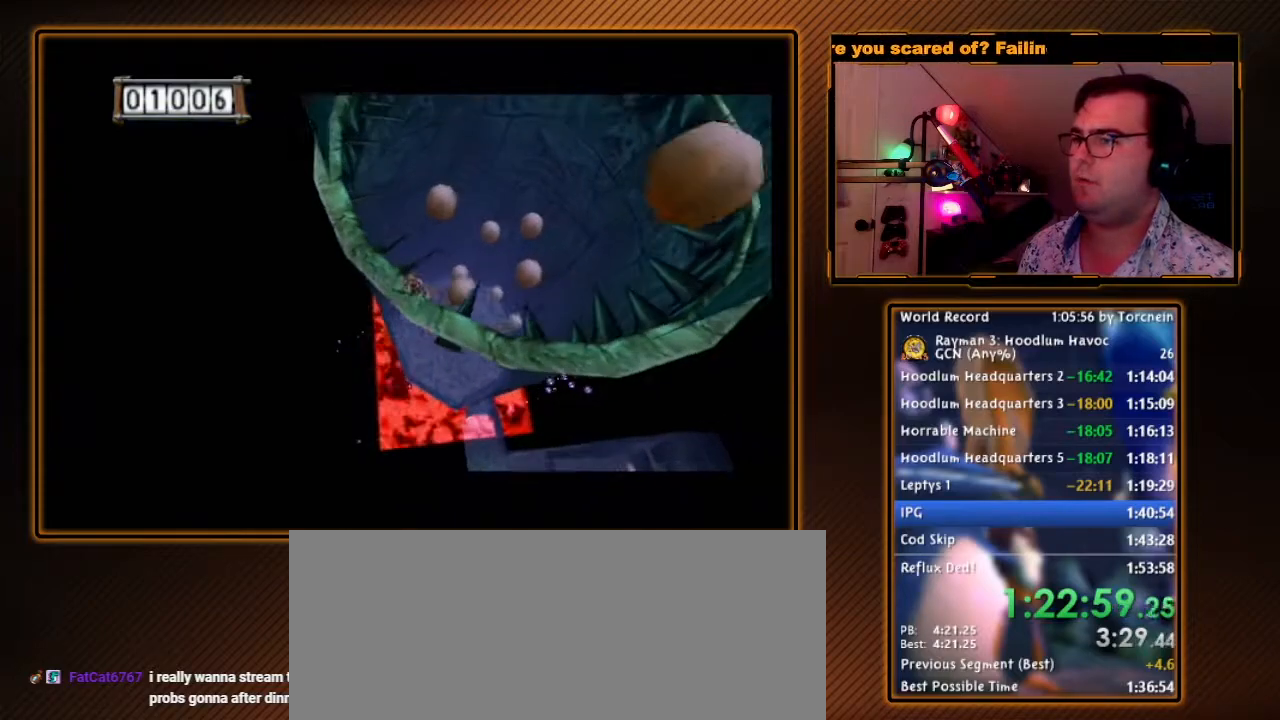
{"buttons": ["A"], "left_stick": "right", "right_stick": "center", "events": [[417, "left_stick", "right"]]}
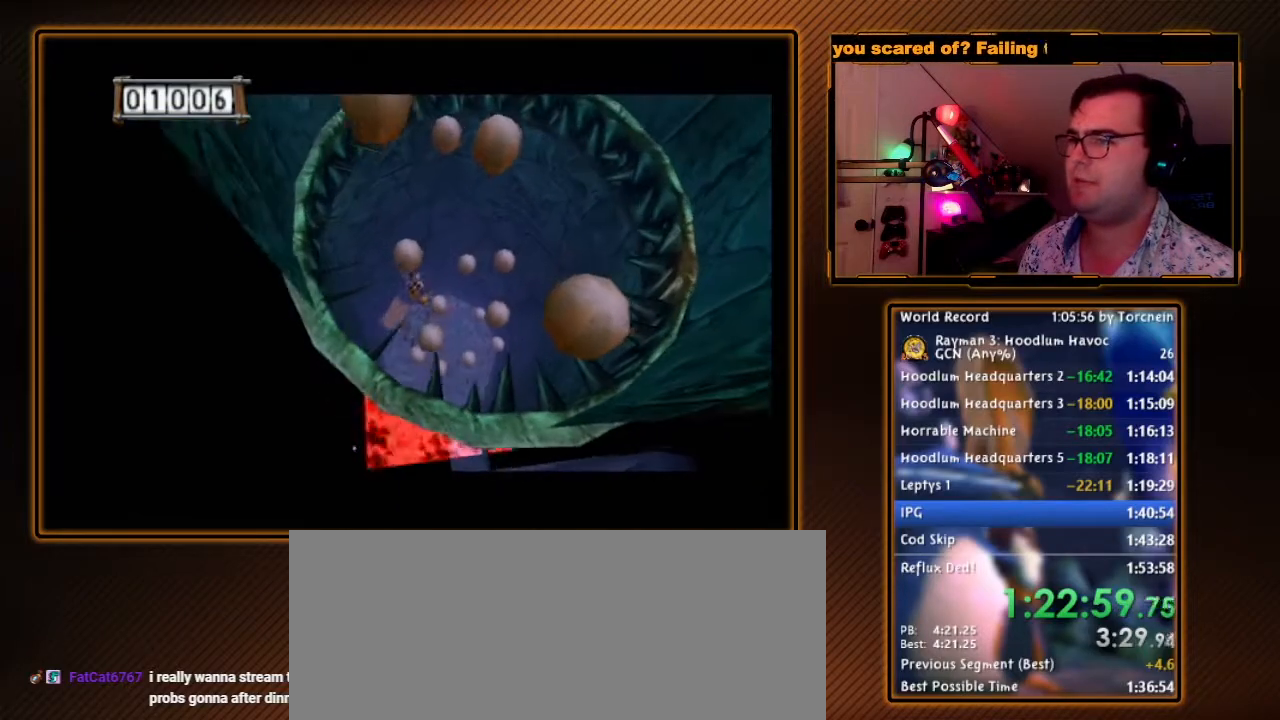
{"buttons": ["A"], "left_stick": "up-right", "right_stick": "center", "events": [[117, "left_stick", "up"], [233, "left_stick", "up-left"], [483, "left_stick", "up-right"]]}
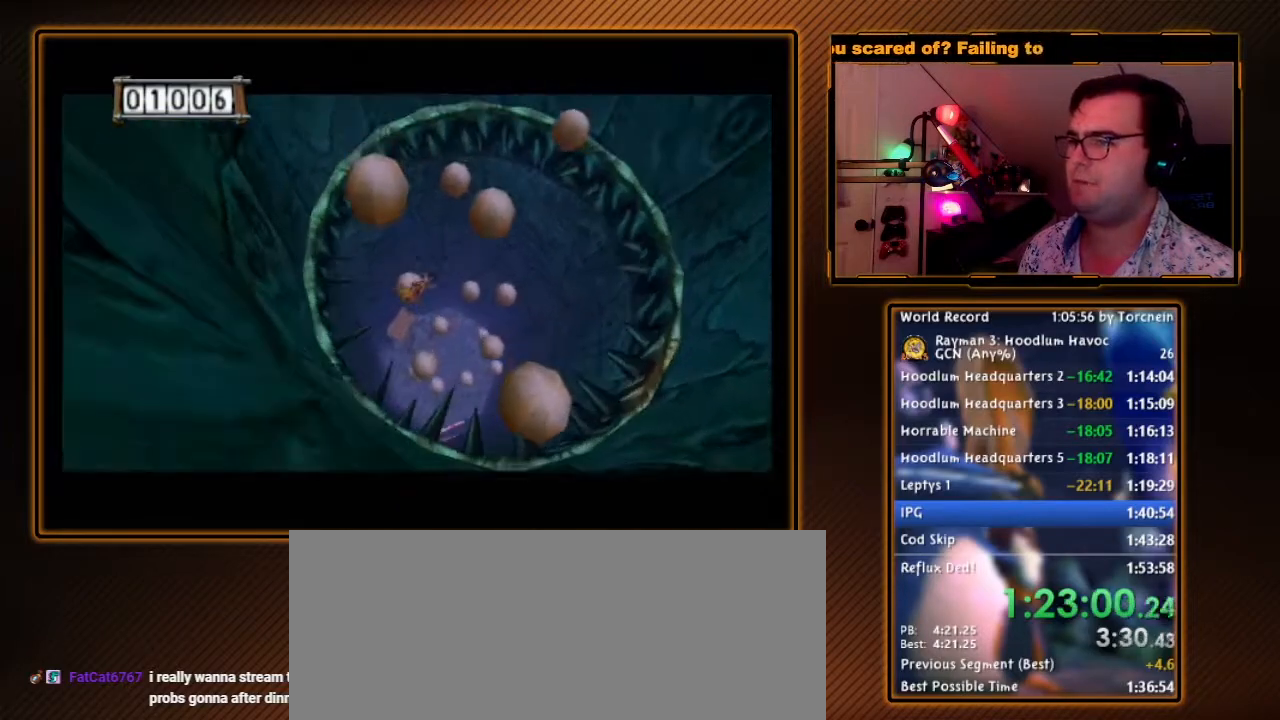
{"buttons": ["A"], "left_stick": "up-right", "right_stick": "center", "events": []}
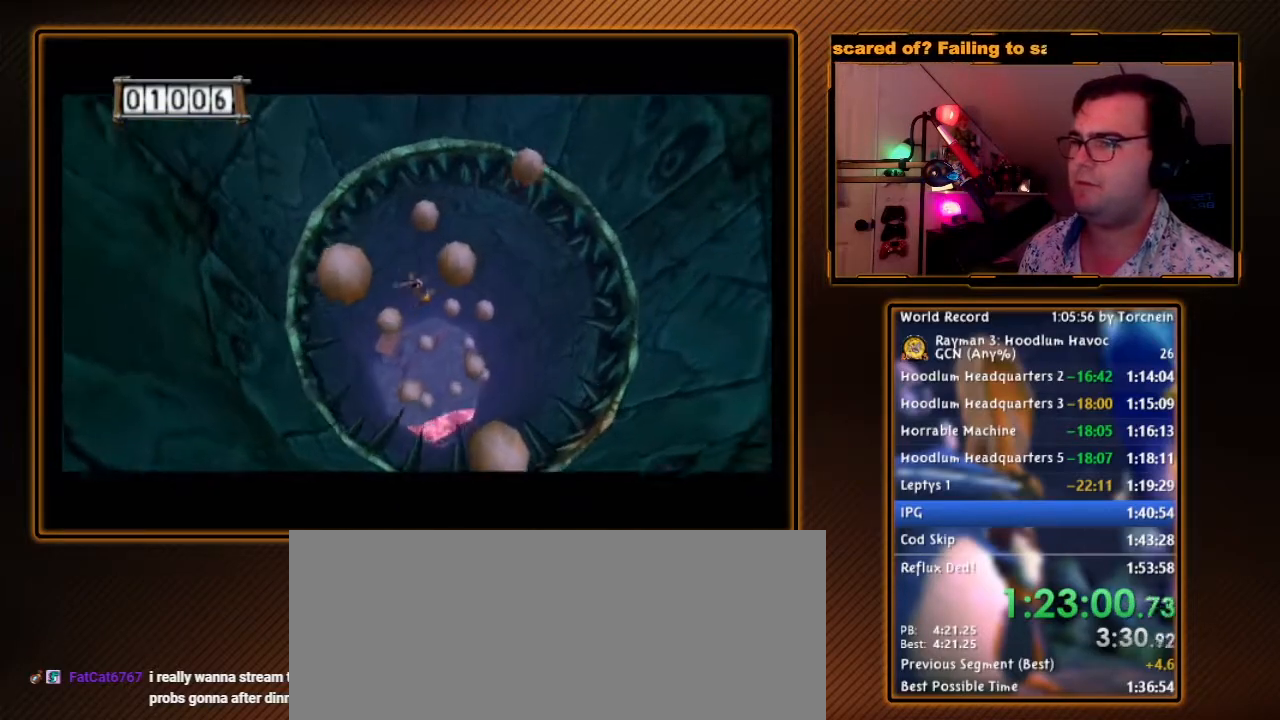
{"buttons": [], "left_stick": "down-left", "right_stick": "center", "events": [[183, "left_stick", "down-right"], [233, "left_stick", "down-left"], [333, "A", "up"]]}
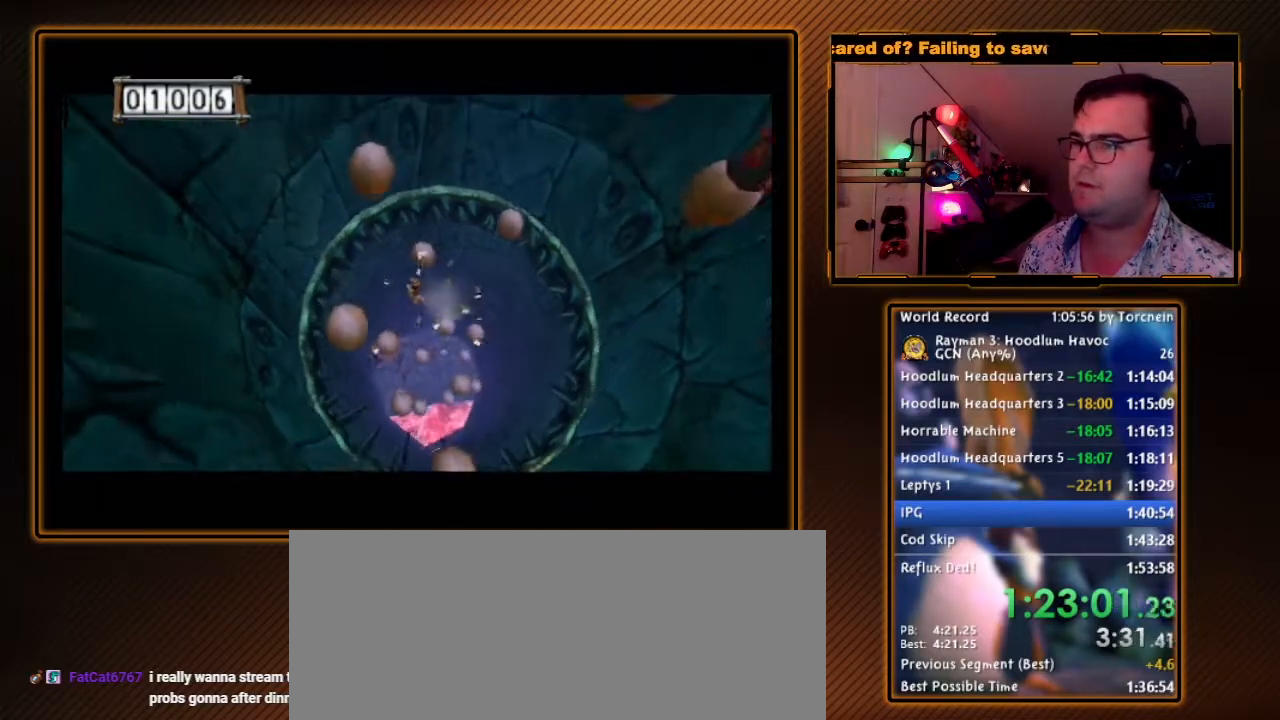
{"buttons": [], "left_stick": "up-left", "right_stick": "center", "events": [[400, "left_stick", "up-left"]]}
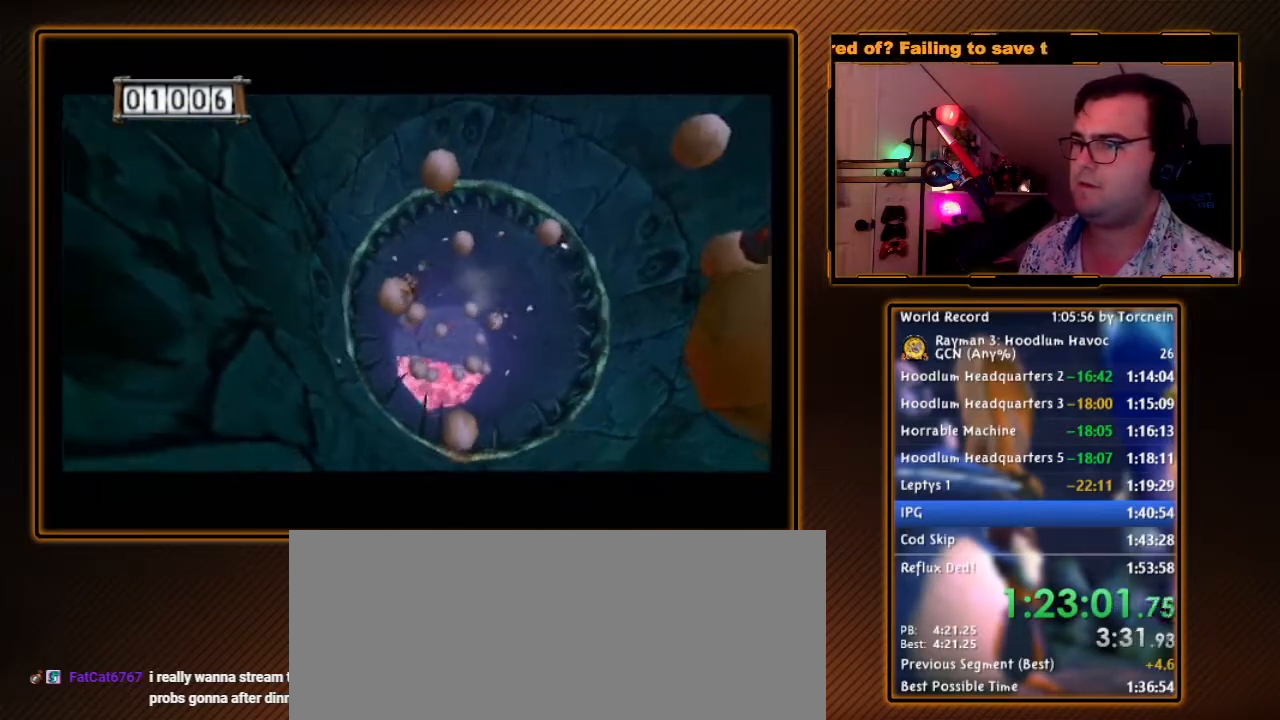
{"buttons": [], "left_stick": "up", "right_stick": "center", "events": [[183, "left_stick", "up-right"], [450, "left_stick", "up"]]}
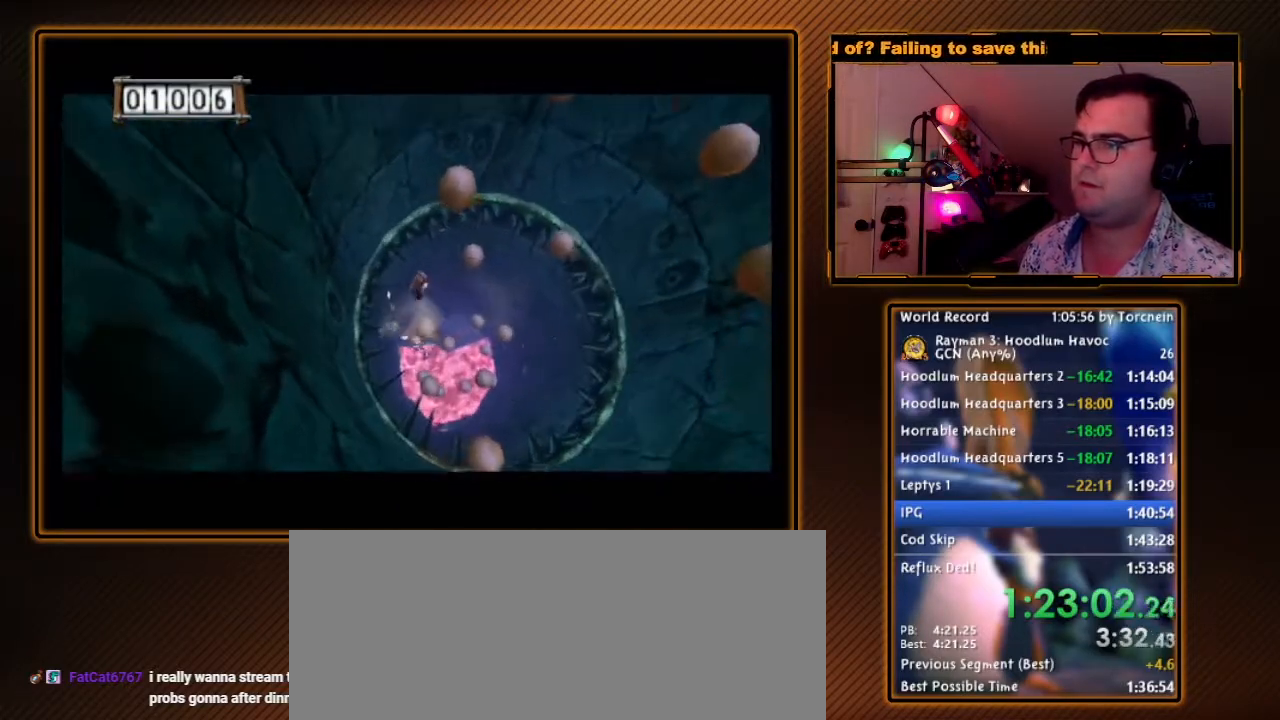
{"buttons": [], "left_stick": "up", "right_stick": "center", "events": [[83, "left_stick", "up-right"], [233, "left_stick", "up"]]}
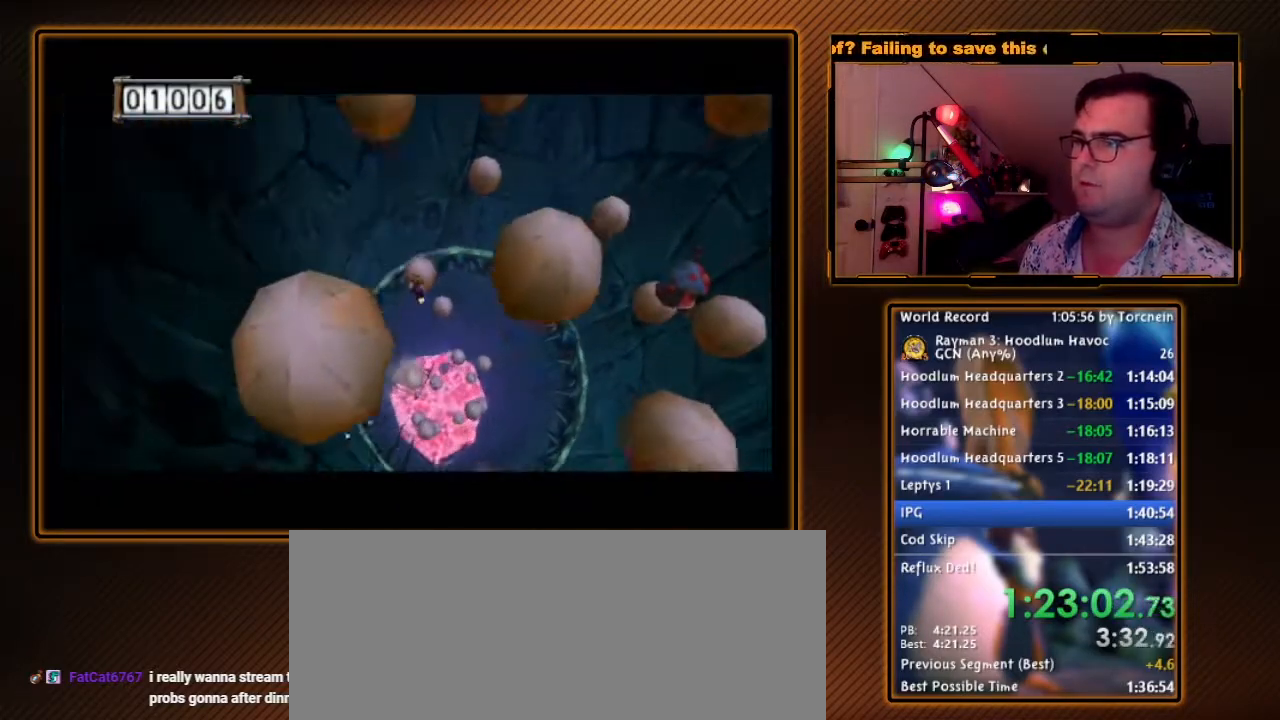
{"buttons": [], "left_stick": "up-left", "right_stick": "center", "events": [[17, "left_stick", "up-right"], [267, "left_stick", "up-left"]]}
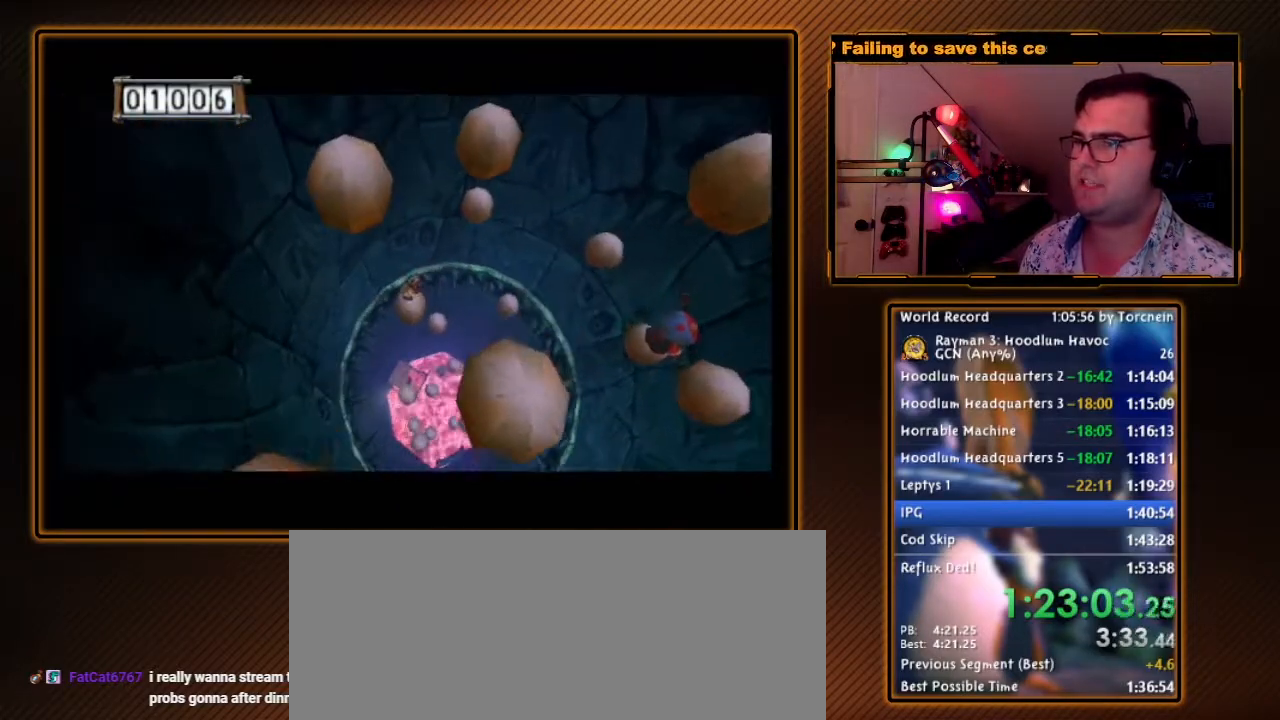
{"buttons": [], "left_stick": "down-right", "right_stick": "center", "events": [[17, "left_stick", "up"], [267, "left_stick", "right"], [483, "left_stick", "down-right"]]}
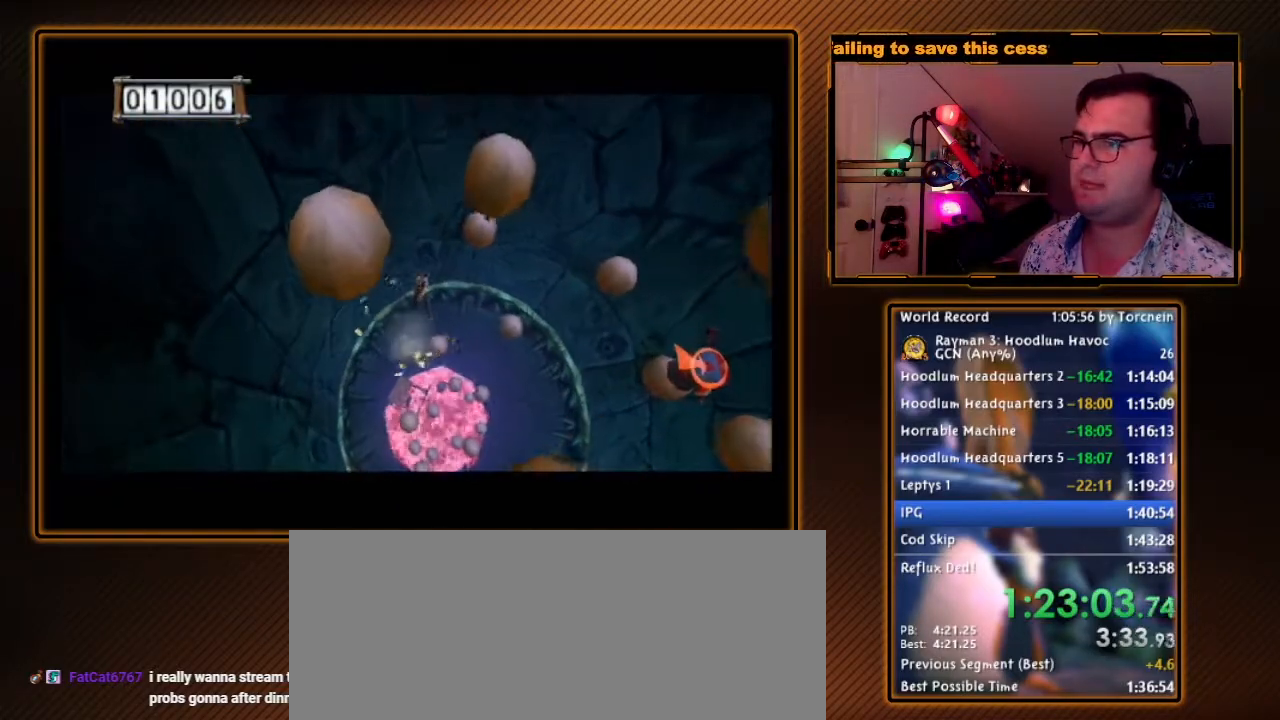
{"buttons": ["A"], "left_stick": "down-left", "right_stick": "center", "events": [[117, "left_stick", "down"], [183, "A", "down"], [417, "left_stick", "down-left"]]}
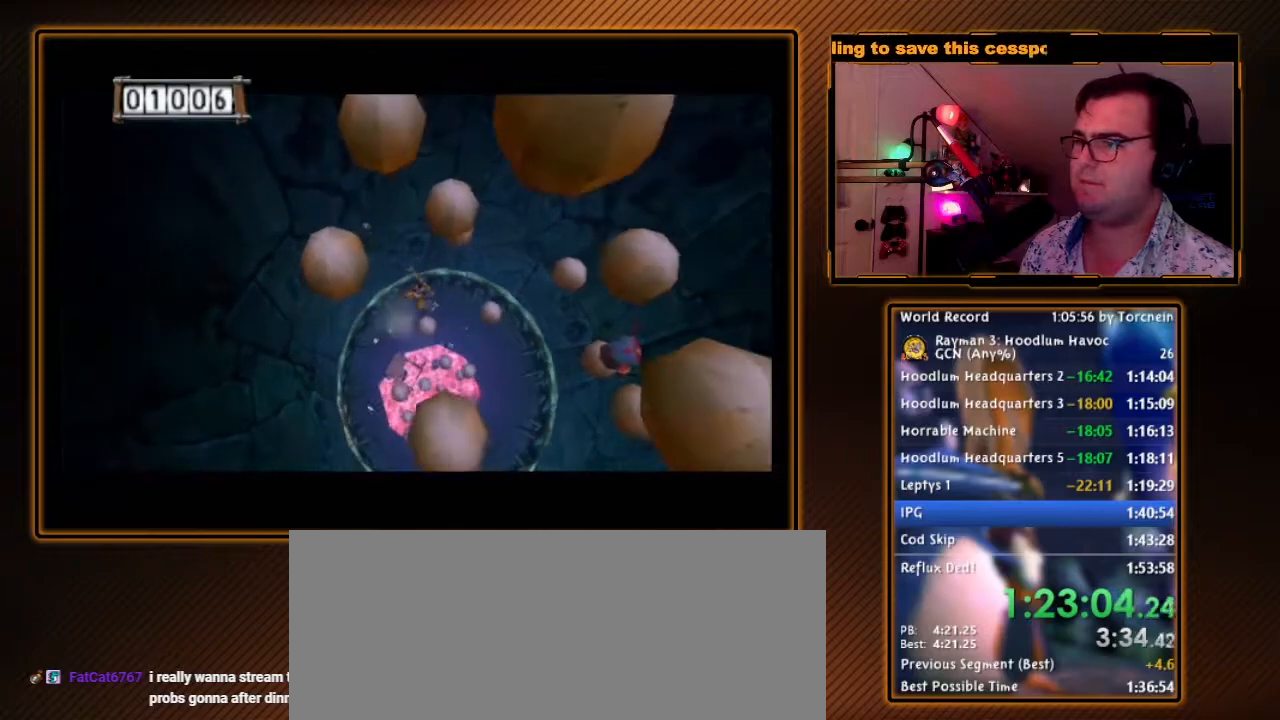
{"buttons": ["A"], "left_stick": "down", "right_stick": "center", "events": [[150, "left_stick", "left"], [333, "left_stick", "up-left"], [500, "left_stick", "down"]]}
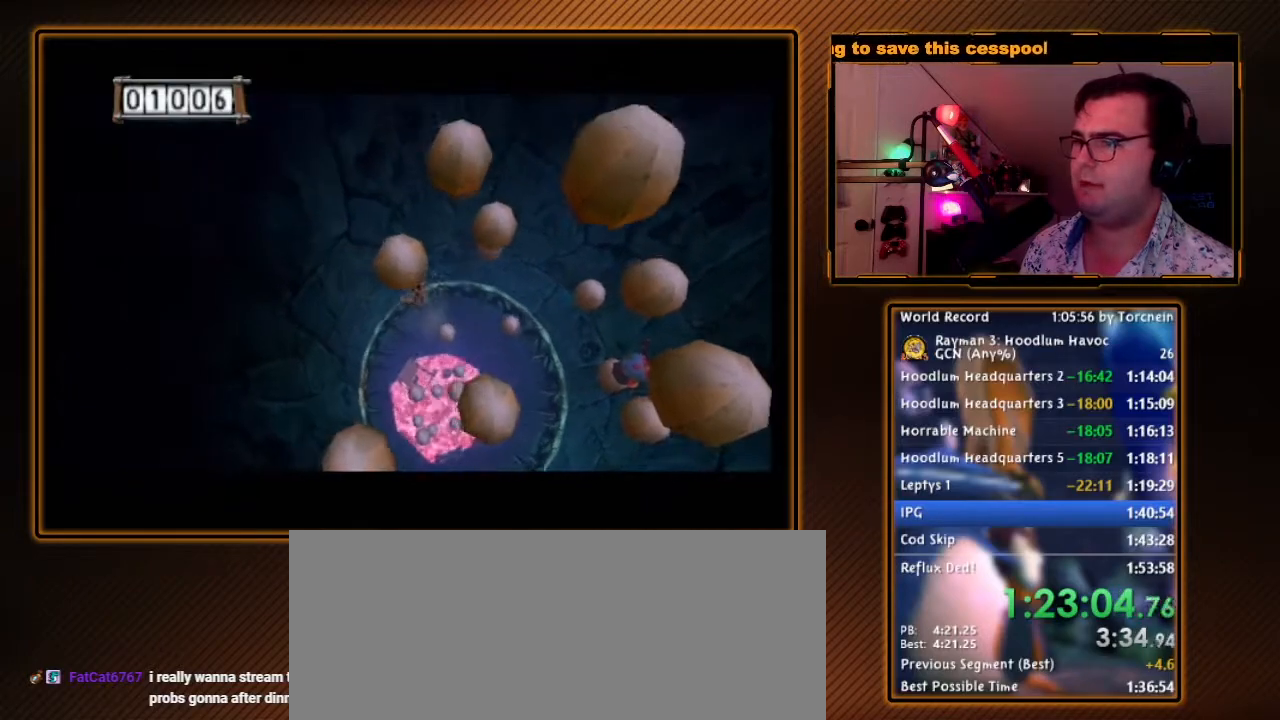
{"buttons": [], "left_stick": "right", "right_stick": "center", "events": [[83, "left_stick", "down-right"], [367, "left_stick", "right"], [400, "A", "up"]]}
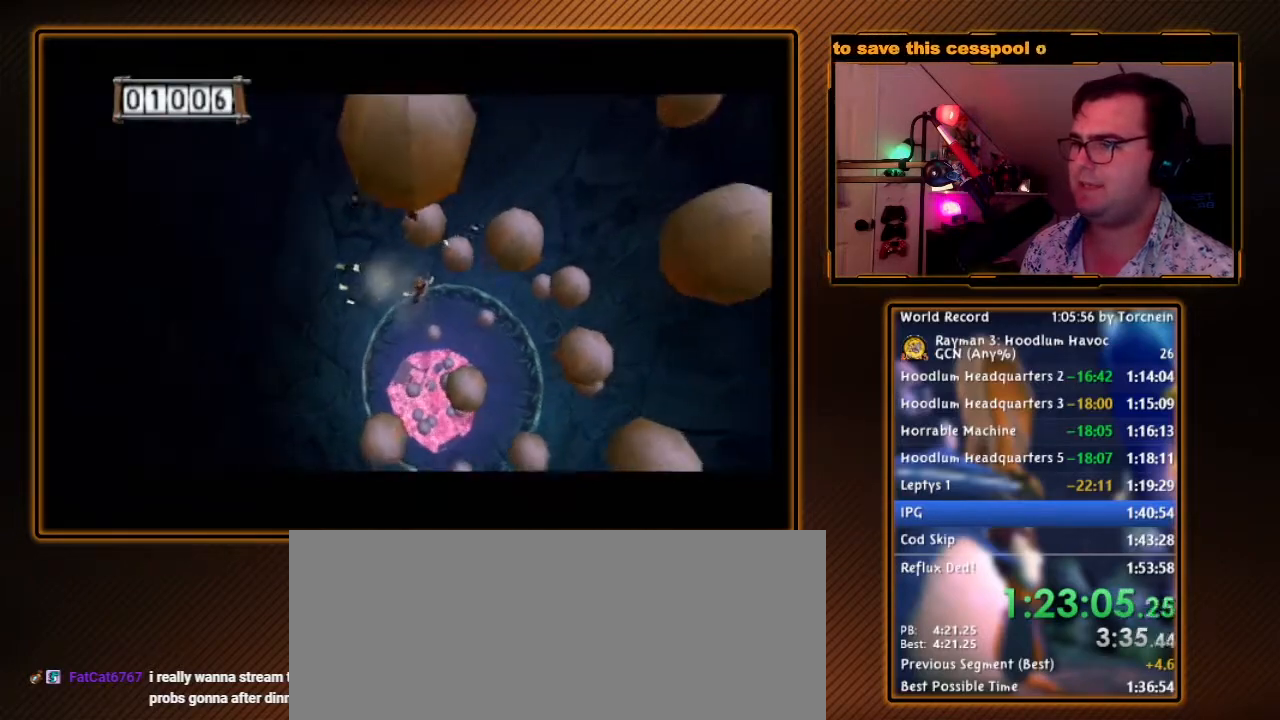
{"buttons": ["A"], "left_stick": "down-right", "right_stick": "center", "events": [[117, "A", "down"], [450, "left_stick", "down-right"]]}
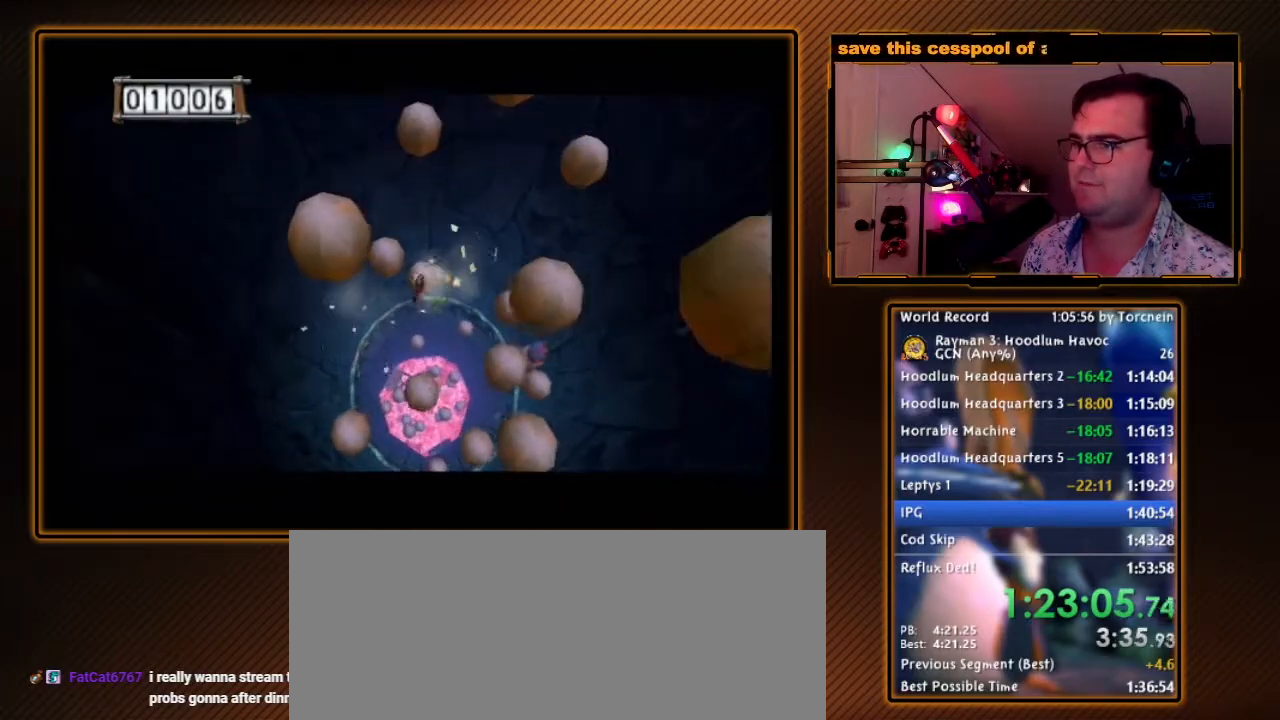
{"buttons": ["A"], "left_stick": "left", "right_stick": "center", "events": [[17, "left_stick", "down"], [117, "left_stick", "down-left"], [200, "A", "up"], [233, "left_stick", "left"], [300, "A", "down"]]}
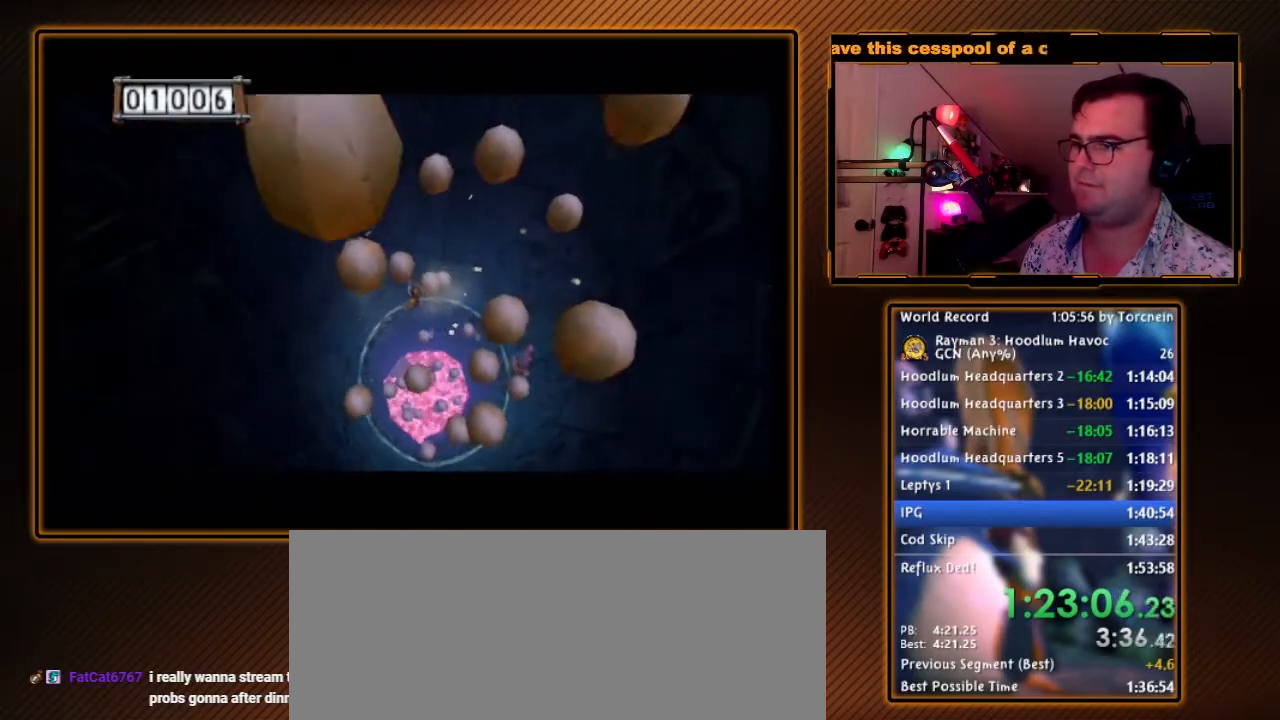
{"buttons": ["A"], "left_stick": "down", "right_stick": "center", "events": [[317, "left_stick", "down"], [400, "A", "up"], [500, "A", "down"]]}
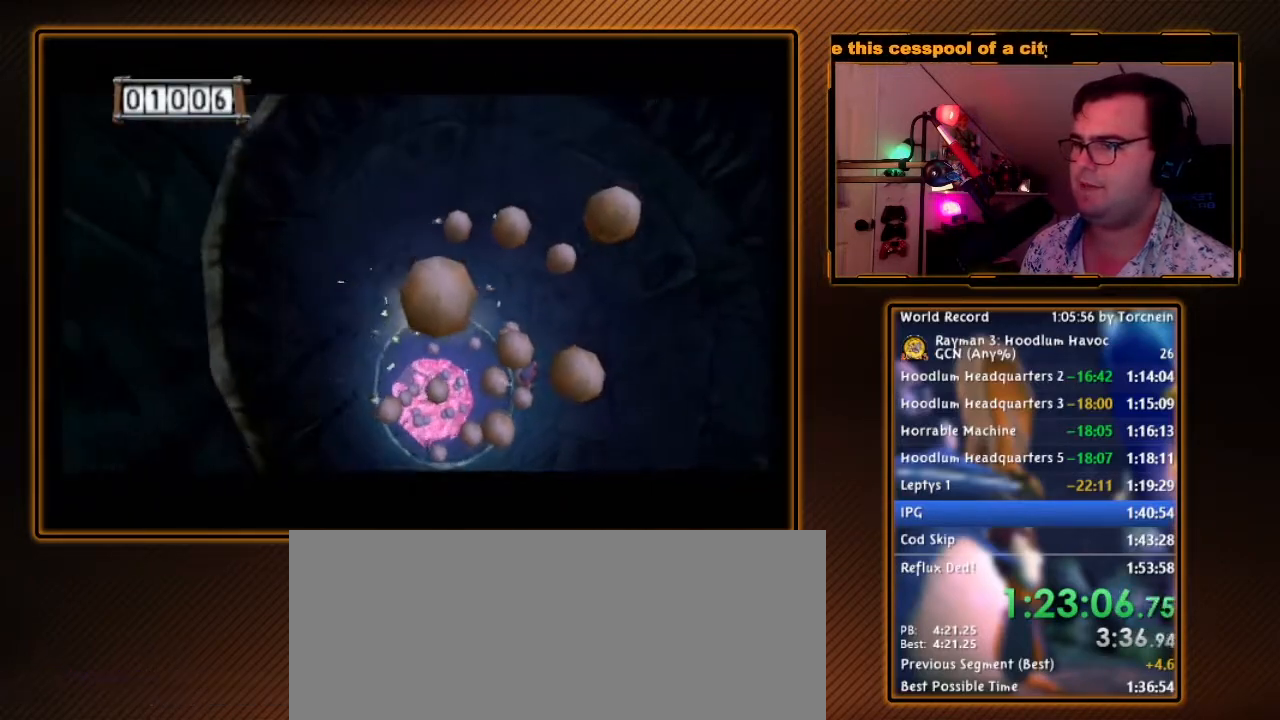
{"buttons": ["A"], "left_stick": "center", "right_stick": "center", "events": [[483, "left_stick", "center"]]}
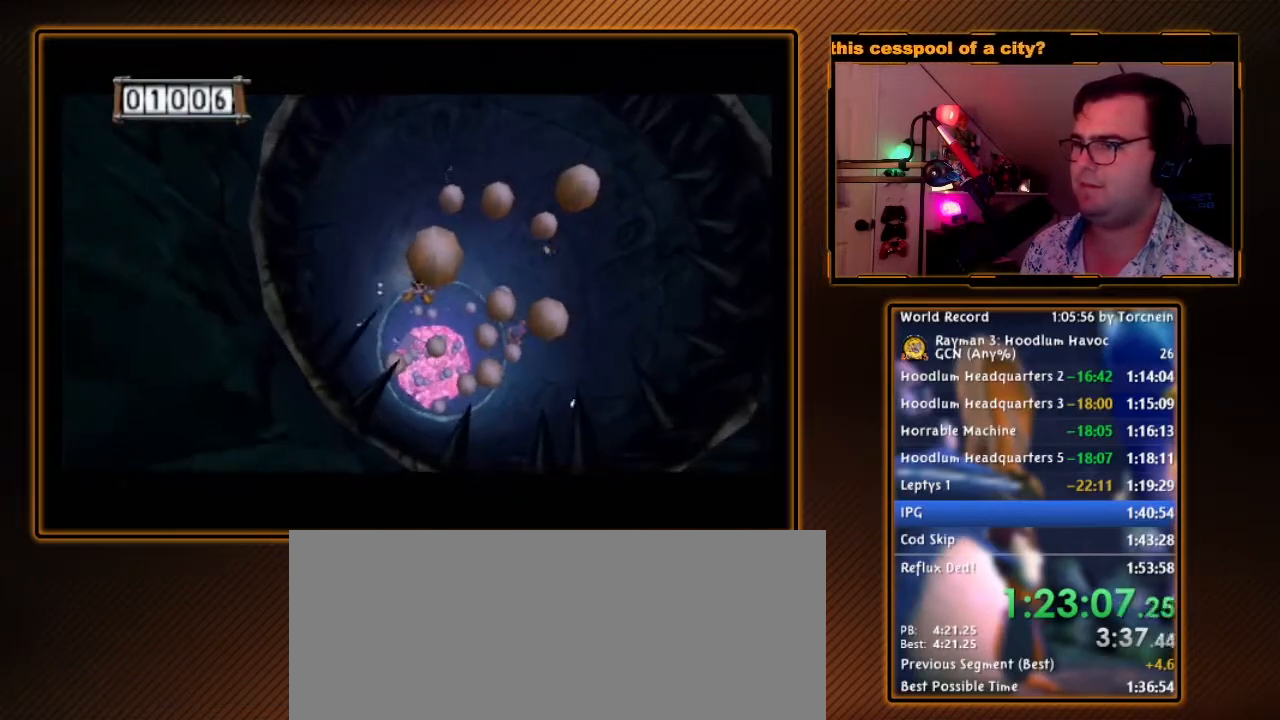
{"buttons": ["A"], "left_stick": "up", "right_stick": "center", "events": [[17, "left_stick", "up-right"], [183, "left_stick", "right"], [300, "left_stick", "center"], [417, "left_stick", "up"]]}
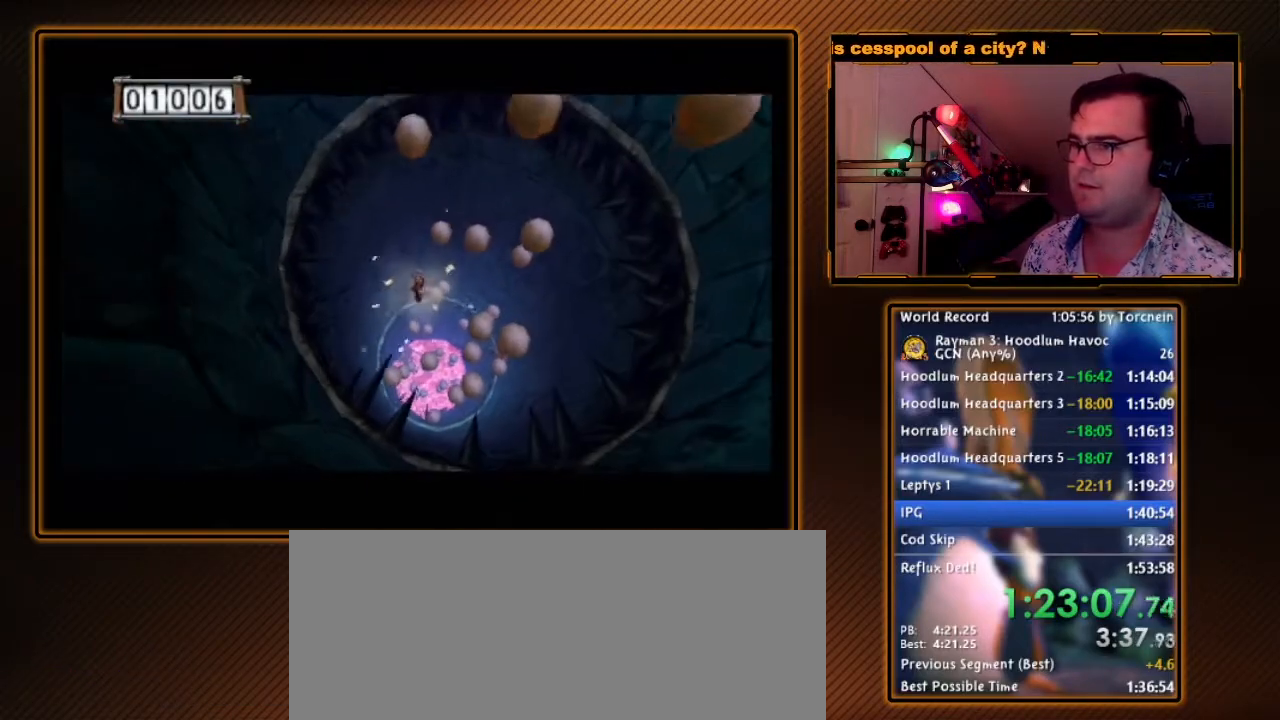
{"buttons": ["A"], "left_stick": "up-right", "right_stick": "center", "events": [[117, "A", "up"], [200, "A", "down"], [200, "left_stick", "up-right"]]}
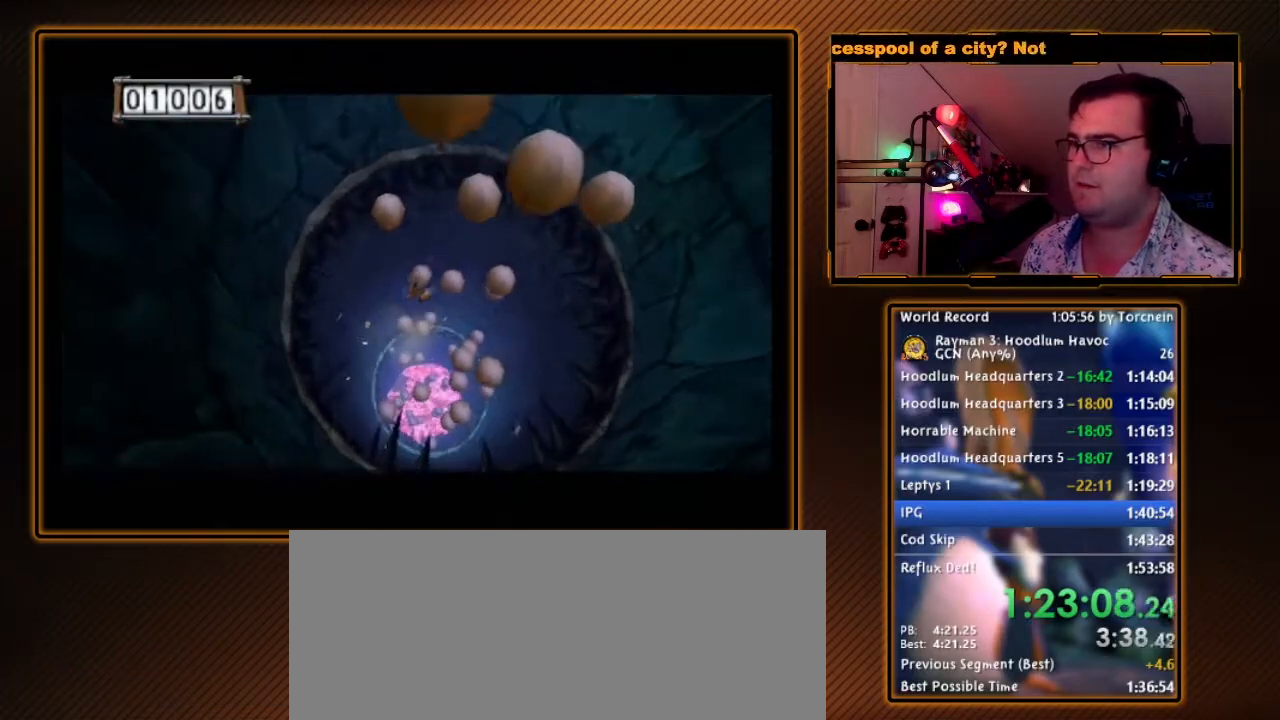
{"buttons": ["A"], "left_stick": "right", "right_stick": "center", "events": [[267, "left_stick", "right"]]}
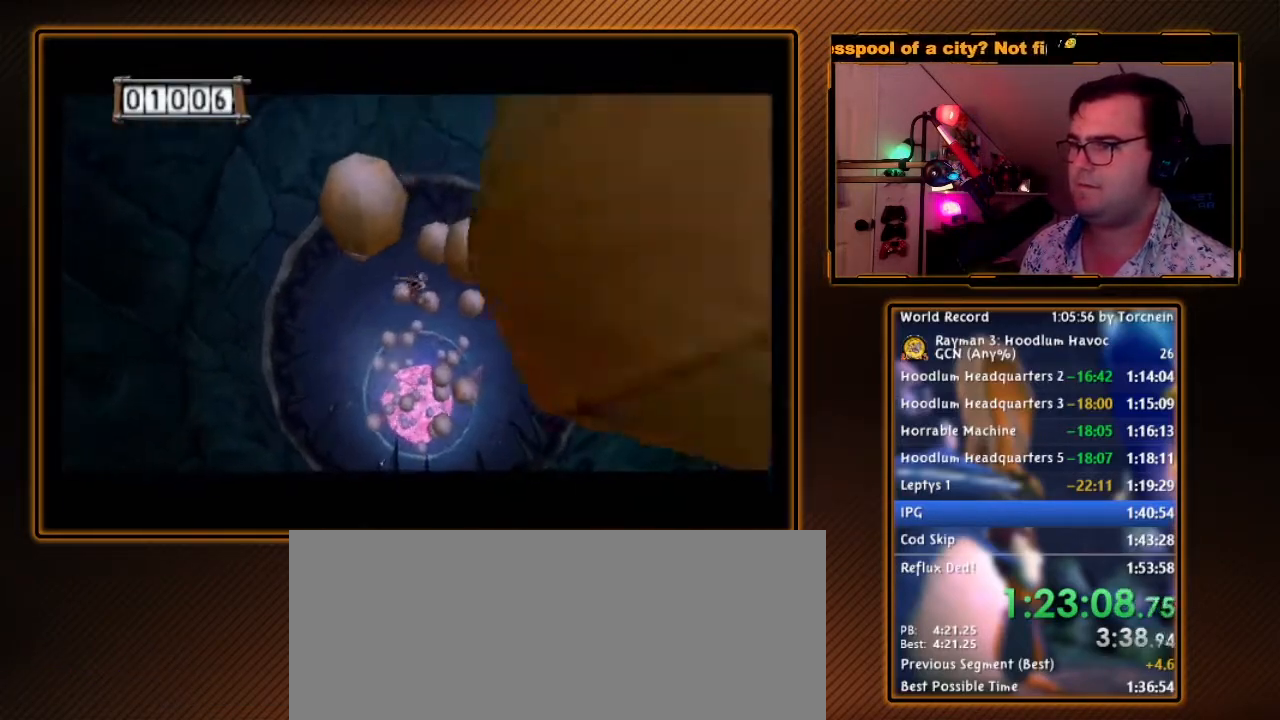
{"buttons": ["A"], "left_stick": "left", "right_stick": "center", "events": [[300, "left_stick", "down-left"], [400, "left_stick", "left"]]}
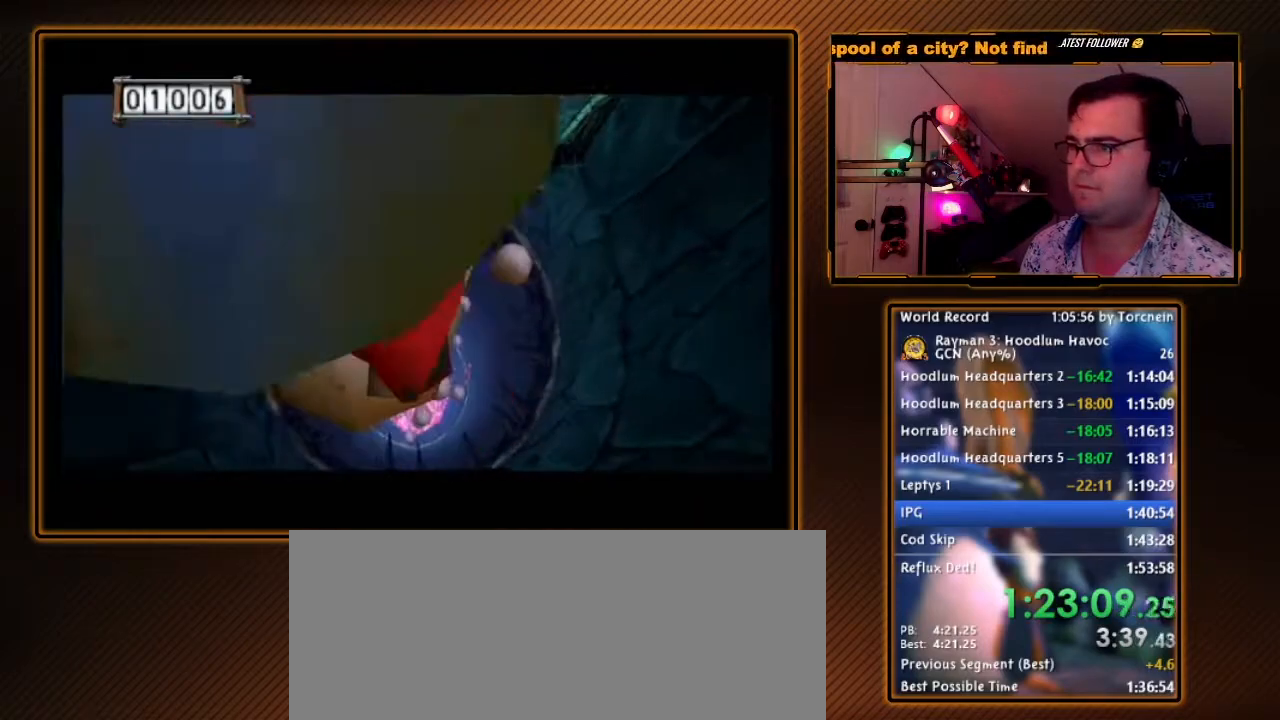
{"buttons": ["A"], "left_stick": "left", "right_stick": "center", "events": [[167, "left_stick", "up-left"], [267, "left_stick", "left"], [300, "A", "up"], [417, "A", "down"]]}
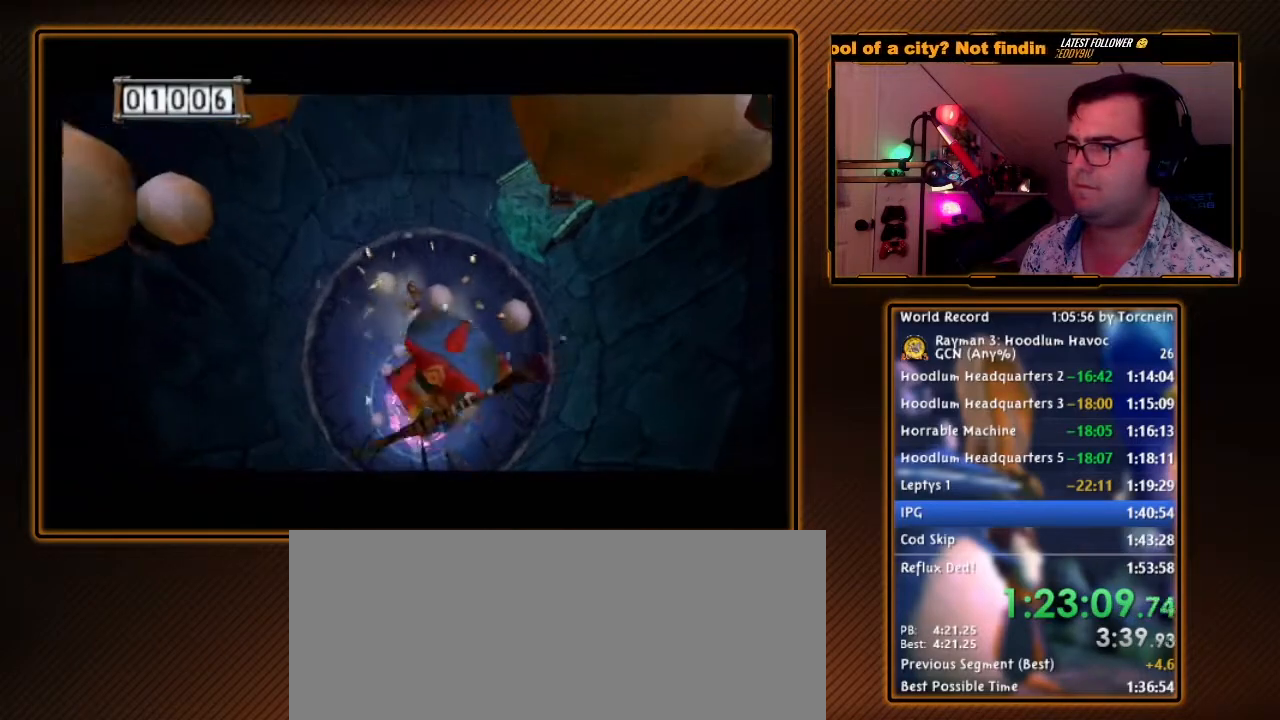
{"buttons": ["A"], "left_stick": "left", "right_stick": "center", "events": []}
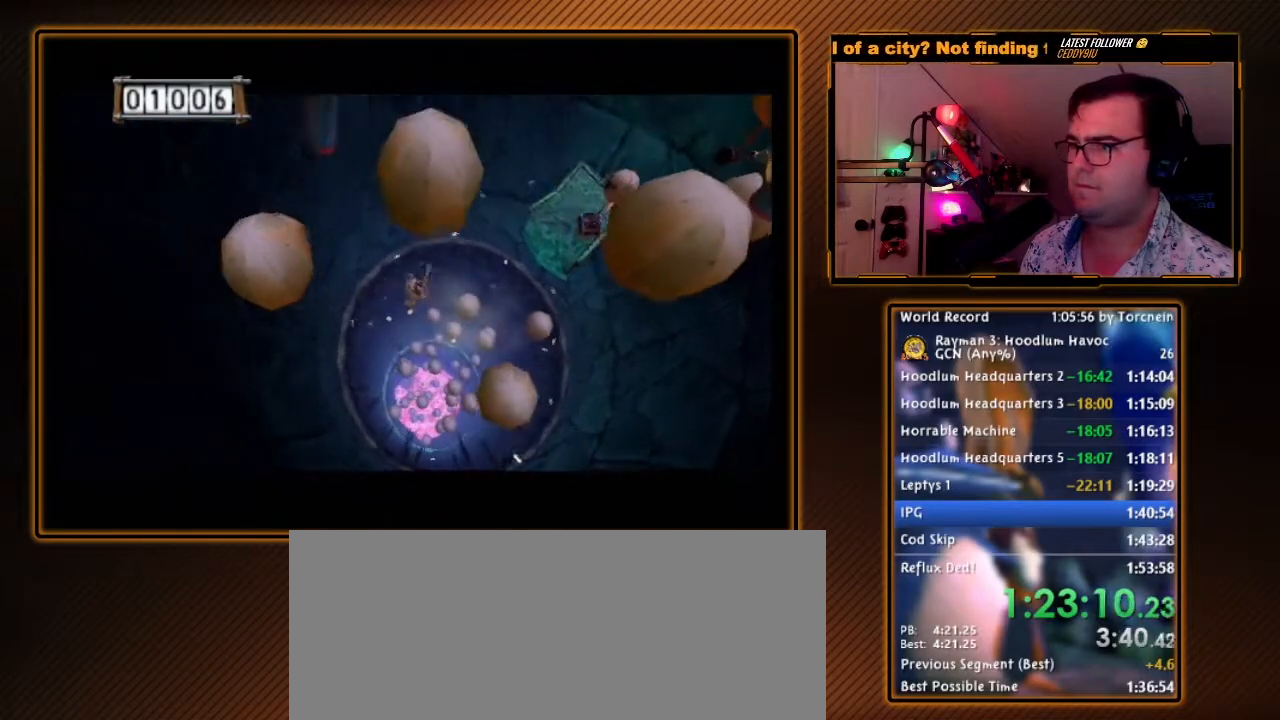
{"buttons": ["A"], "left_stick": "down-left", "right_stick": "center", "events": [[200, "left_stick", "down-left"]]}